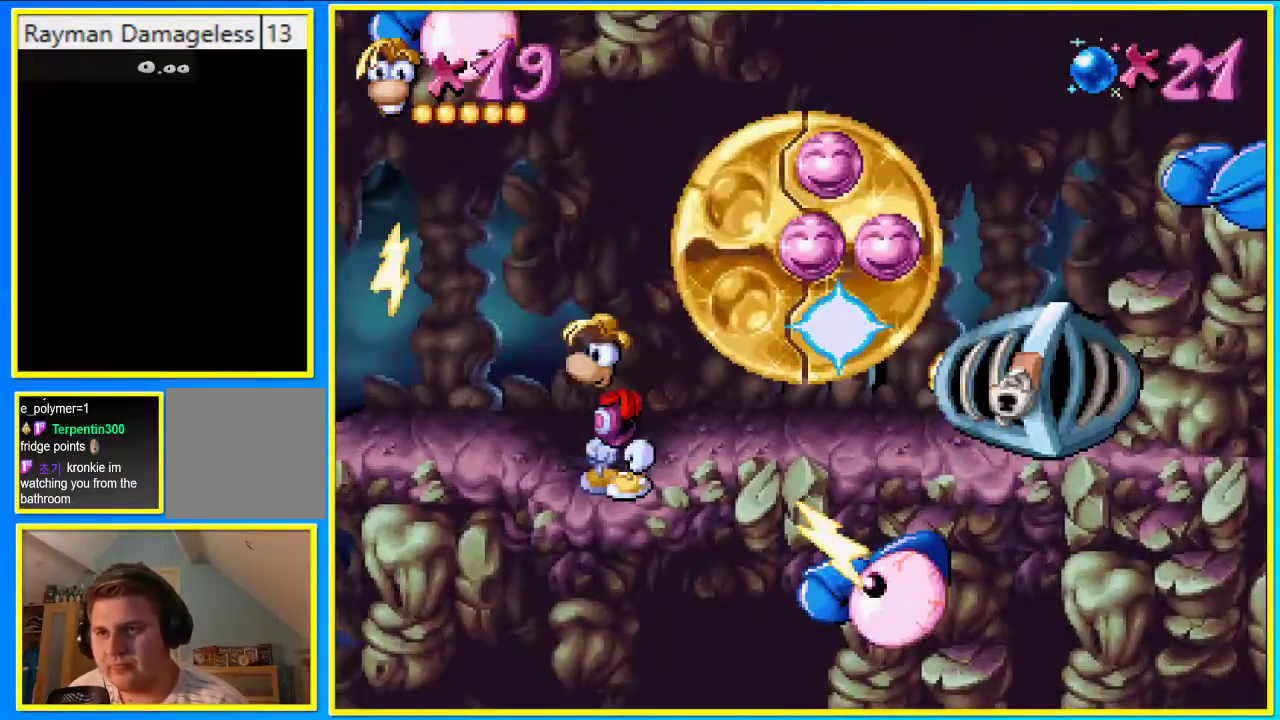
Gameplay with a controller (PlayStation layout); each line is a JSON object with the inputs held at the frame after it. "events" lists button and stick changes between this image and that frame as [ms after this image, input, new state], when the widget could be followed in between. Not read: L3 R3.
{"buttons": ["CIRCLE"], "left_stick": "center", "right_stick": "center", "events": [[168, "DPAD_RIGHT", "up"]]}
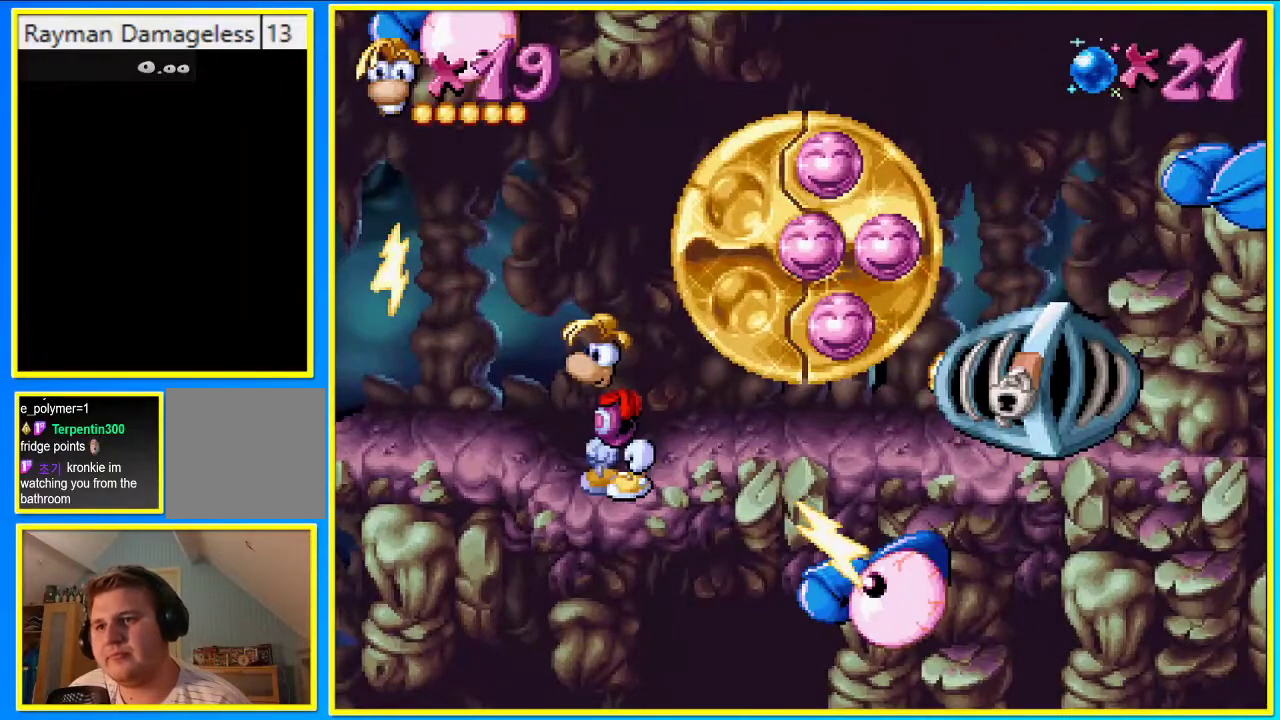
{"buttons": ["CIRCLE"], "left_stick": "center", "right_stick": "center", "events": []}
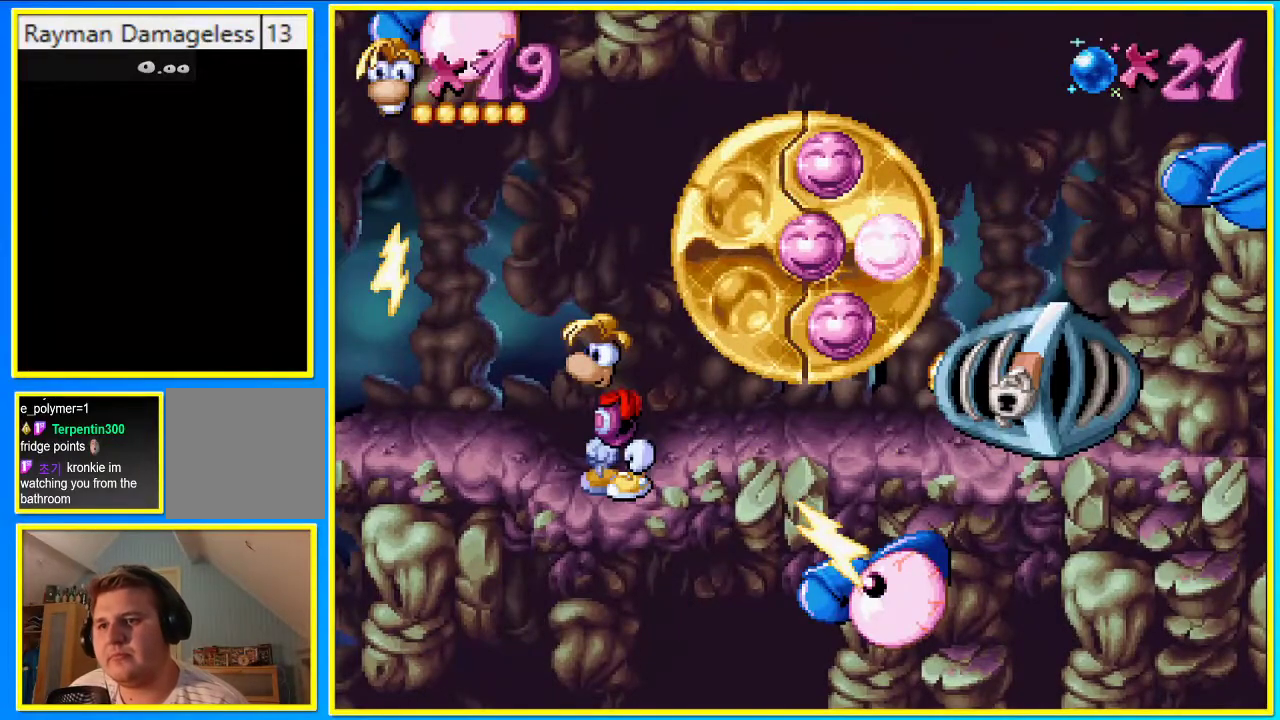
{"buttons": ["CIRCLE"], "left_stick": "center", "right_stick": "center", "events": []}
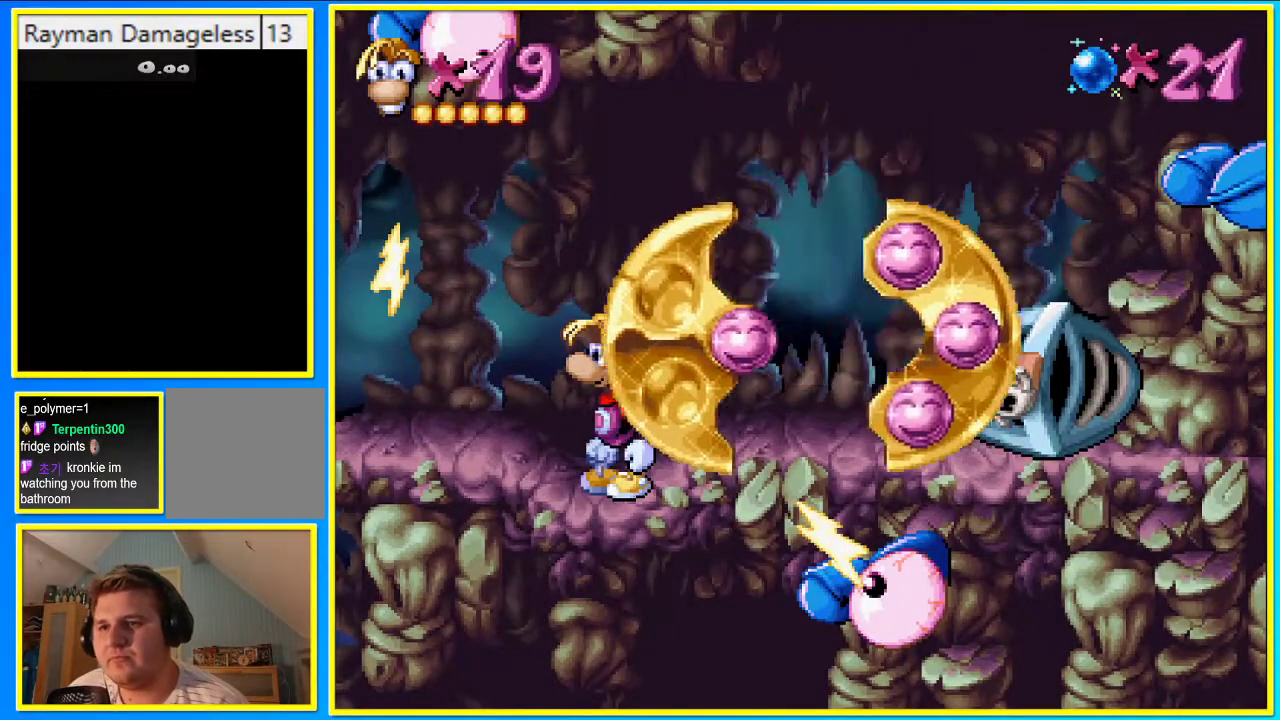
{"buttons": ["CIRCLE"], "left_stick": "center", "right_stick": "center", "events": []}
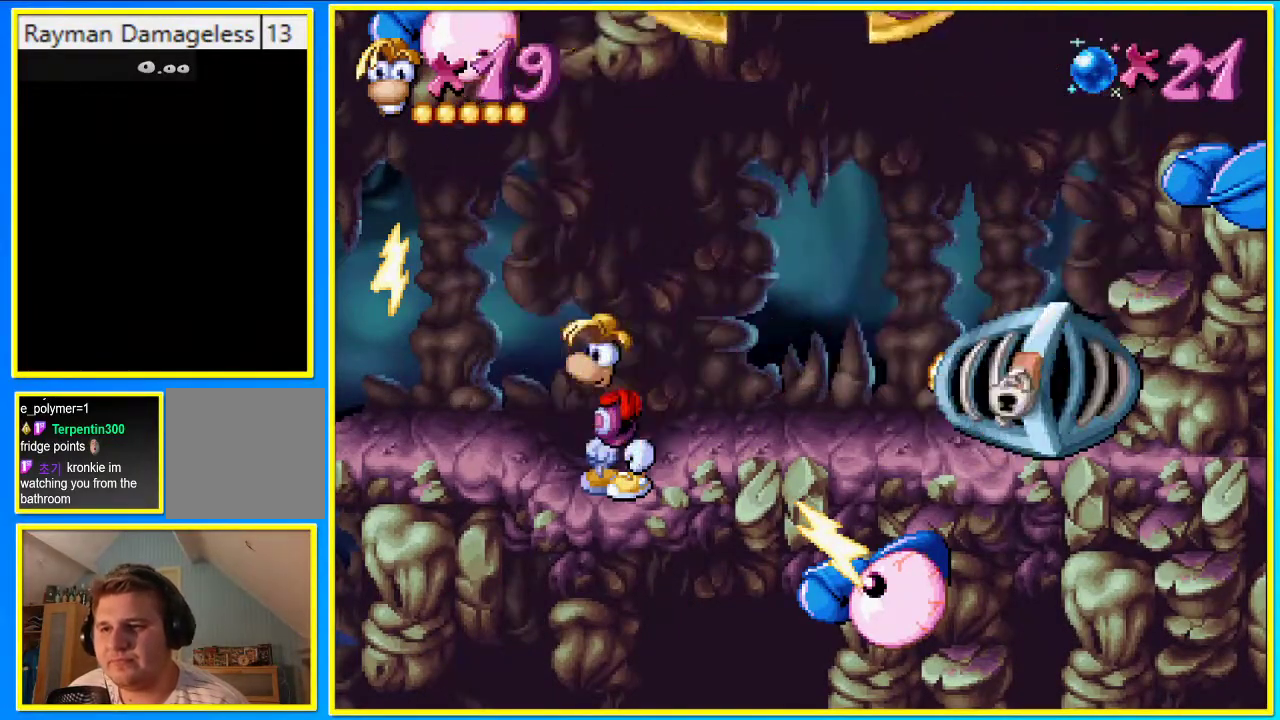
{"buttons": ["CIRCLE", "DPAD_LEFT"], "left_stick": "center", "right_stick": "center", "events": [[34, "DPAD_LEFT", "down"], [235, "CROSS", "down"], [369, "CROSS", "up"]]}
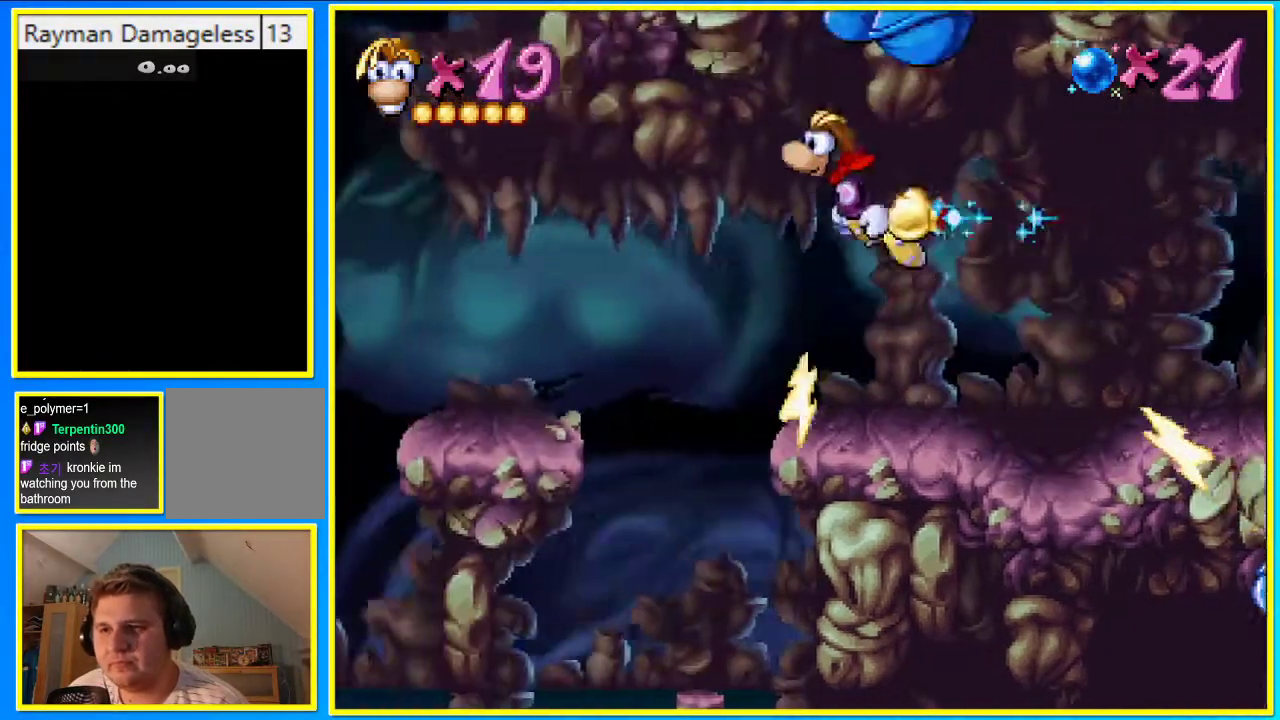
{"buttons": ["CIRCLE", "DPAD_LEFT"], "left_stick": "center", "right_stick": "center", "events": [[369, "CROSS", "down"], [470, "CROSS", "up"]]}
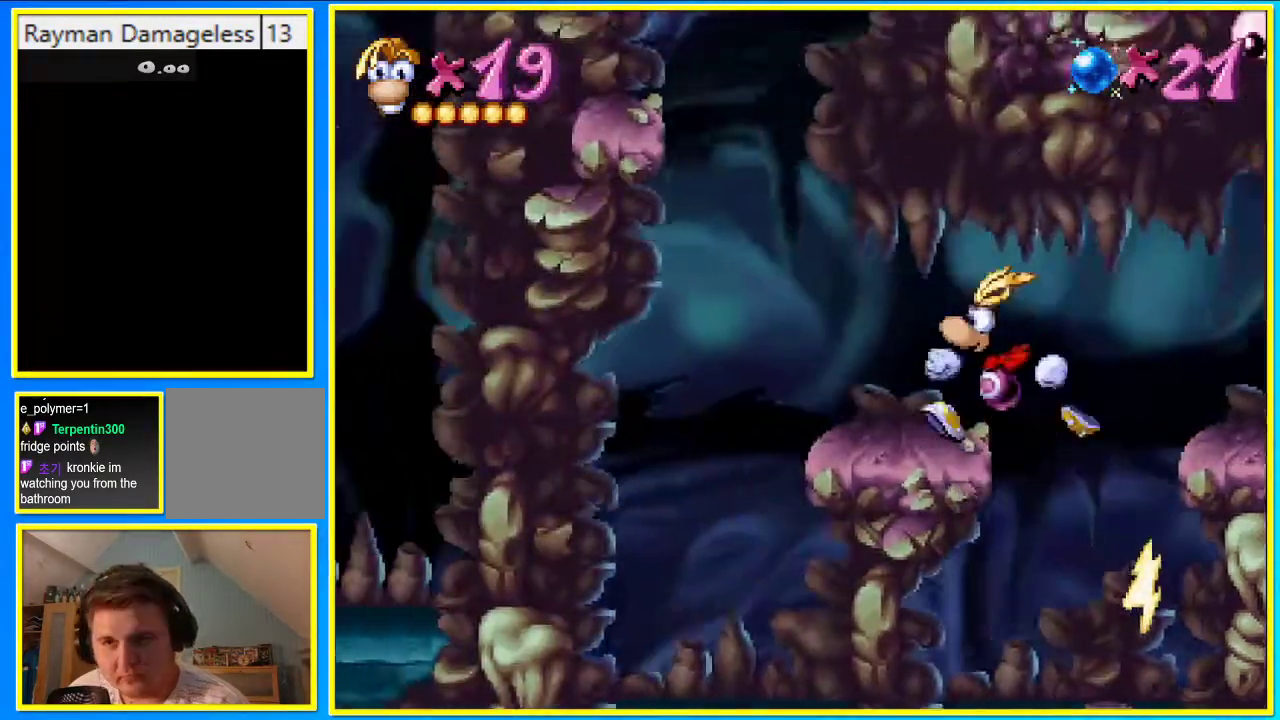
{"buttons": ["CROSS", "CIRCLE", "DPAD_LEFT"], "left_stick": "center", "right_stick": "center", "events": [[335, "CROSS", "down"]]}